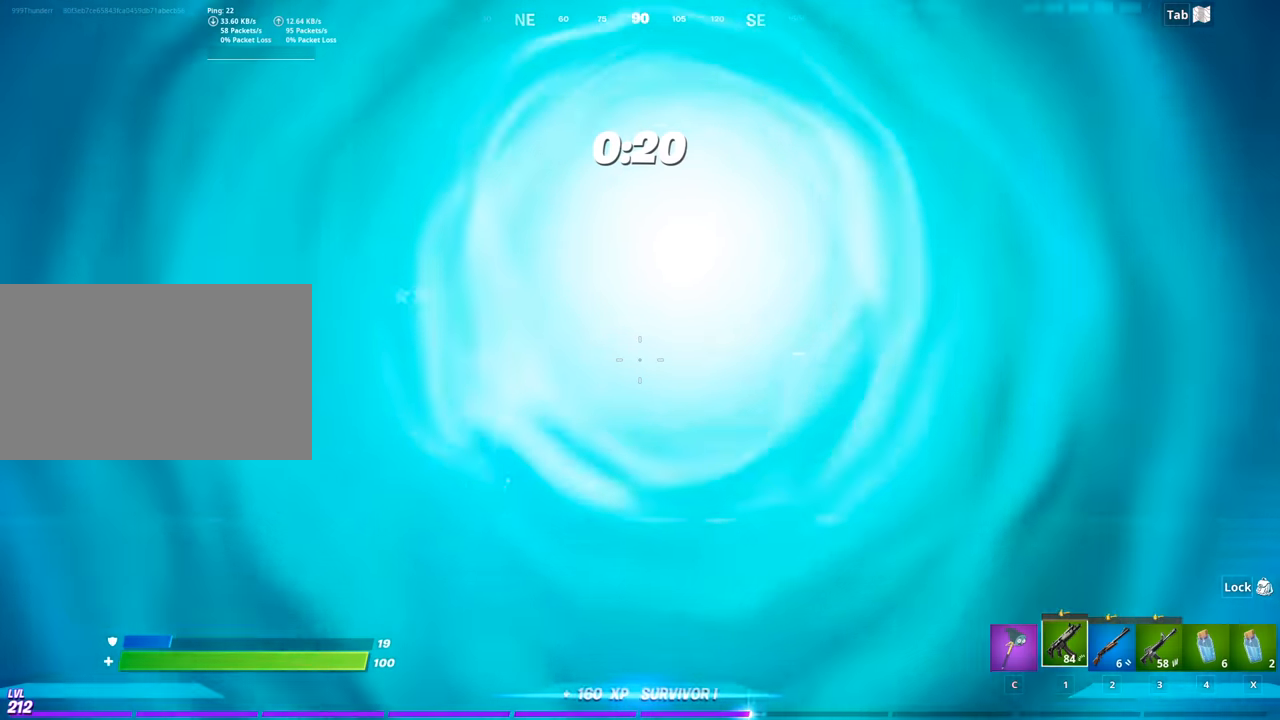
Gameplay with keyboard and mouse; each line is a JSON object with the keys and mouse buttons held at the frame after it. "events" lists presses ("down") and releases ("up") of "1", "2", "3", "4", "5", "a", "alt", "c", "caps_lock", "ctrl", "d", "e", "f", "g", "q", "r", "s", "shift", "space", "t", "tab", "v", "w", "x", "z", "mouse_left", "mouse_wheel" and "mouse_right" between this image and that frame as [ms after this image, input, new state], when the widget could be followed in between. "mouse_left", "mouse_wheel", "mouse_right" = the "left", "wheel", "right" buttons of the "mouse" list. No other keys are recorded. "wheel" means that the mouse wheel is clicked or scrolled. "mouse_move" is the direction in which the mouse moves at that frame (one of eight, or "still"), when it could be read.
{"keys": [], "mouse": ["wheel"], "mouse_move": "down", "events": [[450, "mouse_wheel", "down"]]}
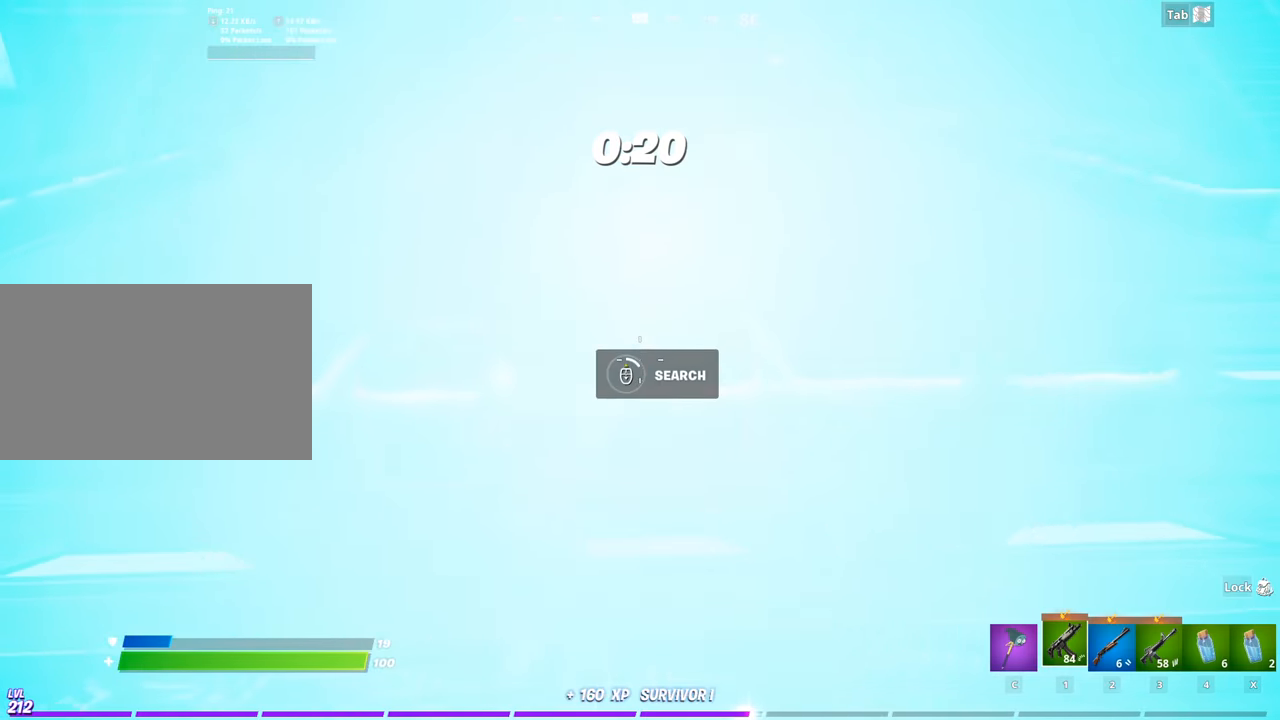
{"keys": [], "mouse": [], "mouse_move": "down-left", "events": [[134, "mouse_wheel", "up"]]}
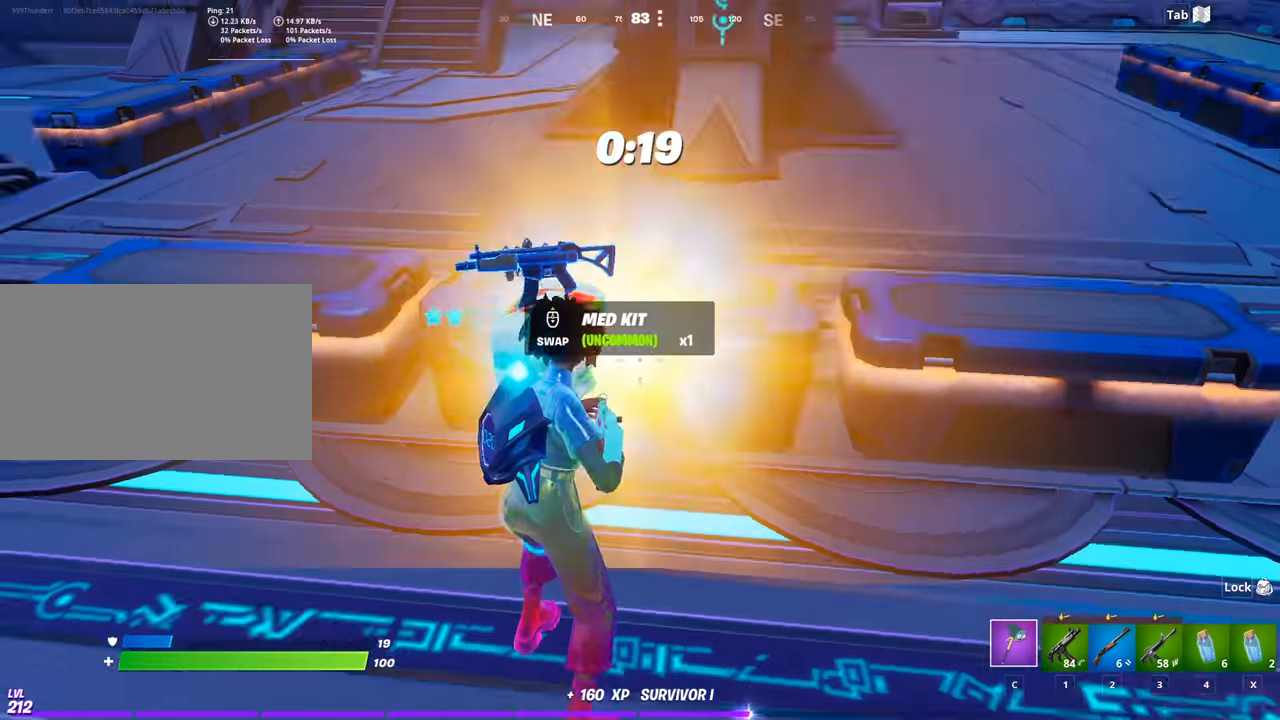
{"keys": ["a"], "mouse": [], "mouse_move": "right", "events": [[16, "c", "down"], [116, "a", "down"], [166, "c", "up"]]}
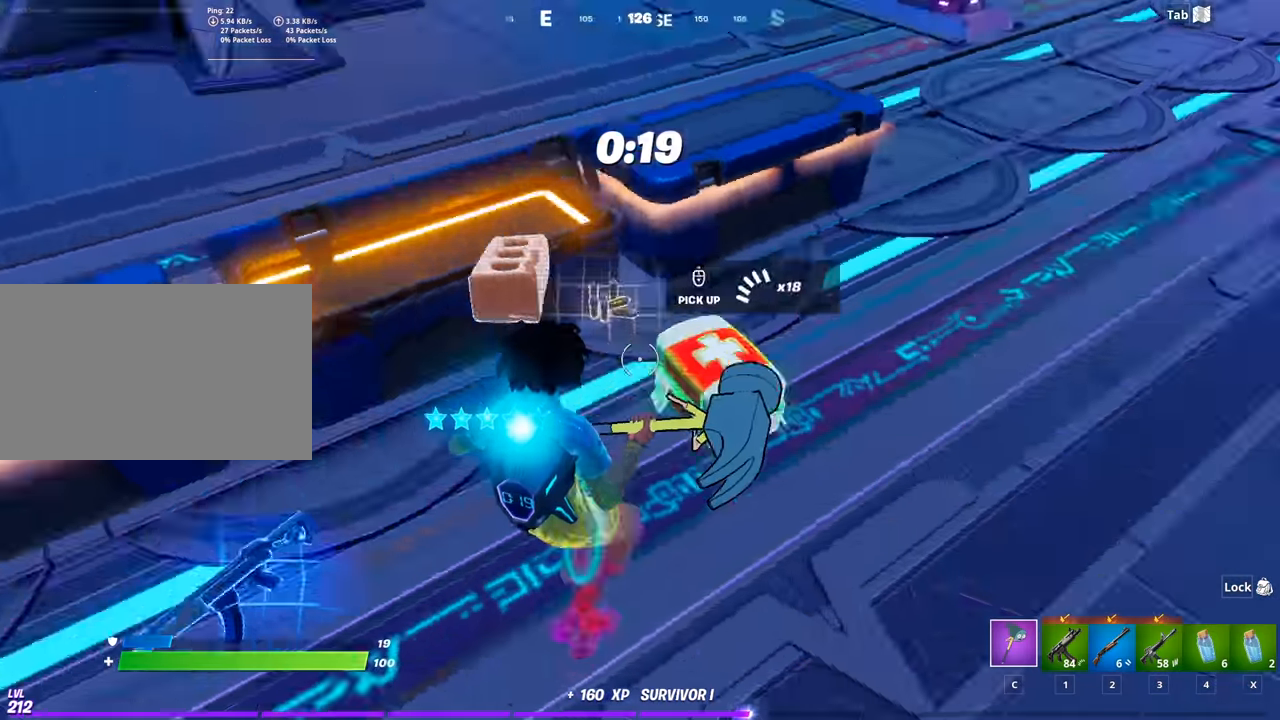
{"keys": [], "mouse": ["wheel"], "mouse_move": "left", "events": [[33, "mouse_wheel", "down"], [184, "w", "down"], [317, "mouse_wheel", "up"], [417, "mouse_wheel", "down"], [466, "a", "up"], [500, "w", "up"]]}
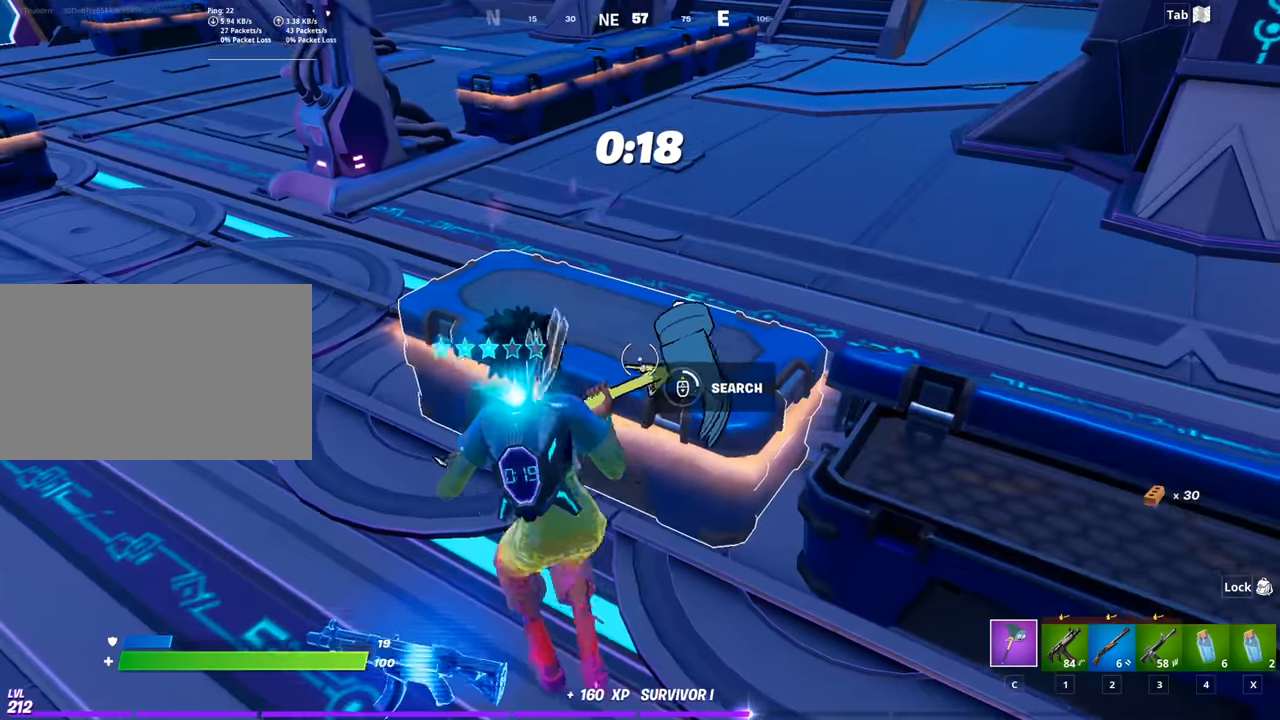
{"keys": ["a", "s"], "mouse": [], "mouse_move": "still", "events": [[100, "mouse_wheel", "up"], [383, "s", "down"], [434, "a", "down"]]}
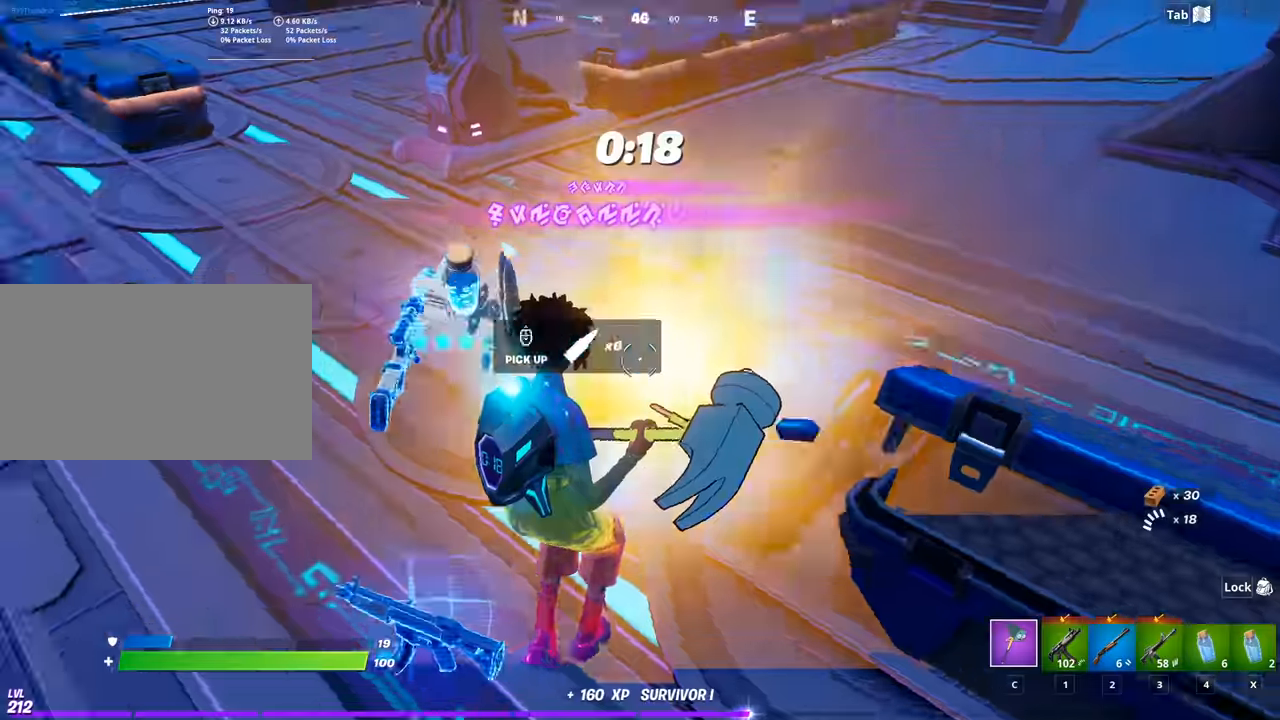
{"keys": ["s"], "mouse": [], "mouse_move": "down-right", "events": [[67, "mouse_wheel", "down"], [301, "mouse_wheel", "up"], [401, "a", "up"]]}
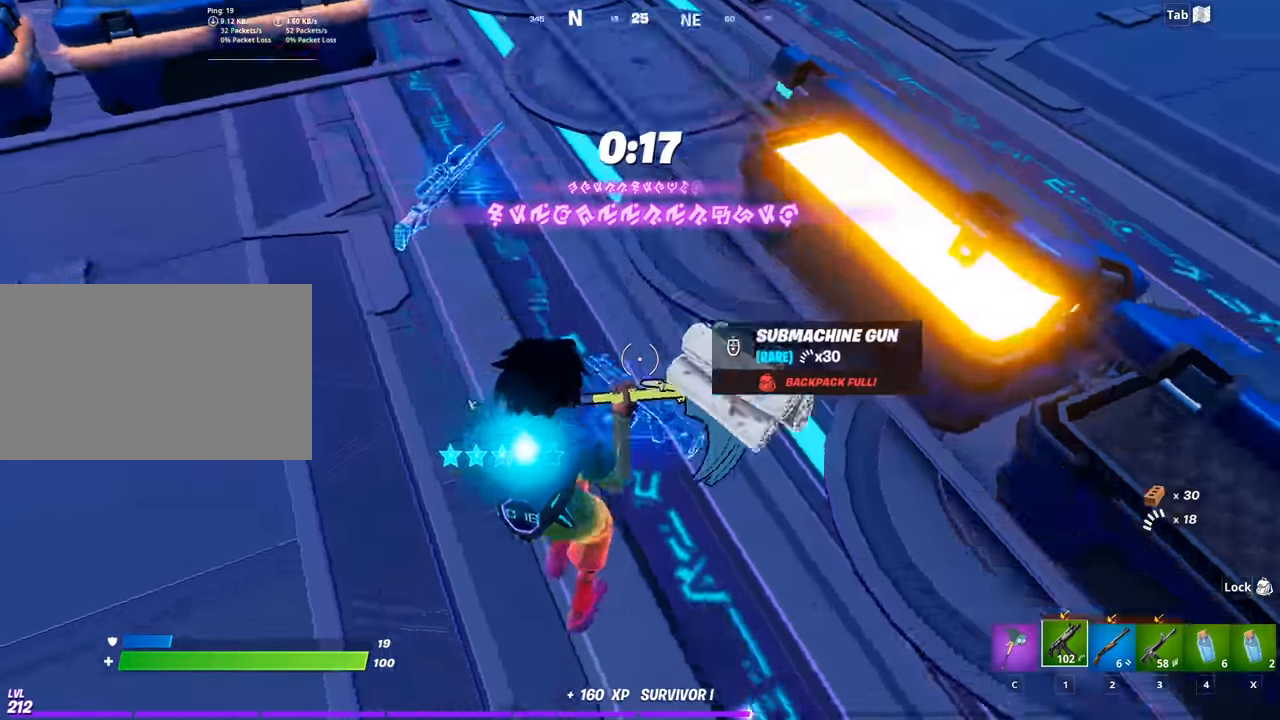
{"keys": ["w"], "mouse": [], "mouse_move": "down", "events": [[33, "1", "down"], [133, "1", "up"], [133, "d", "down"], [133, "mouse_wheel", "down"], [183, "mouse_wheel", "up"], [183, "s", "up"], [317, "w", "down"], [367, "d", "up"], [417, "c", "down"], [500, "c", "up"]]}
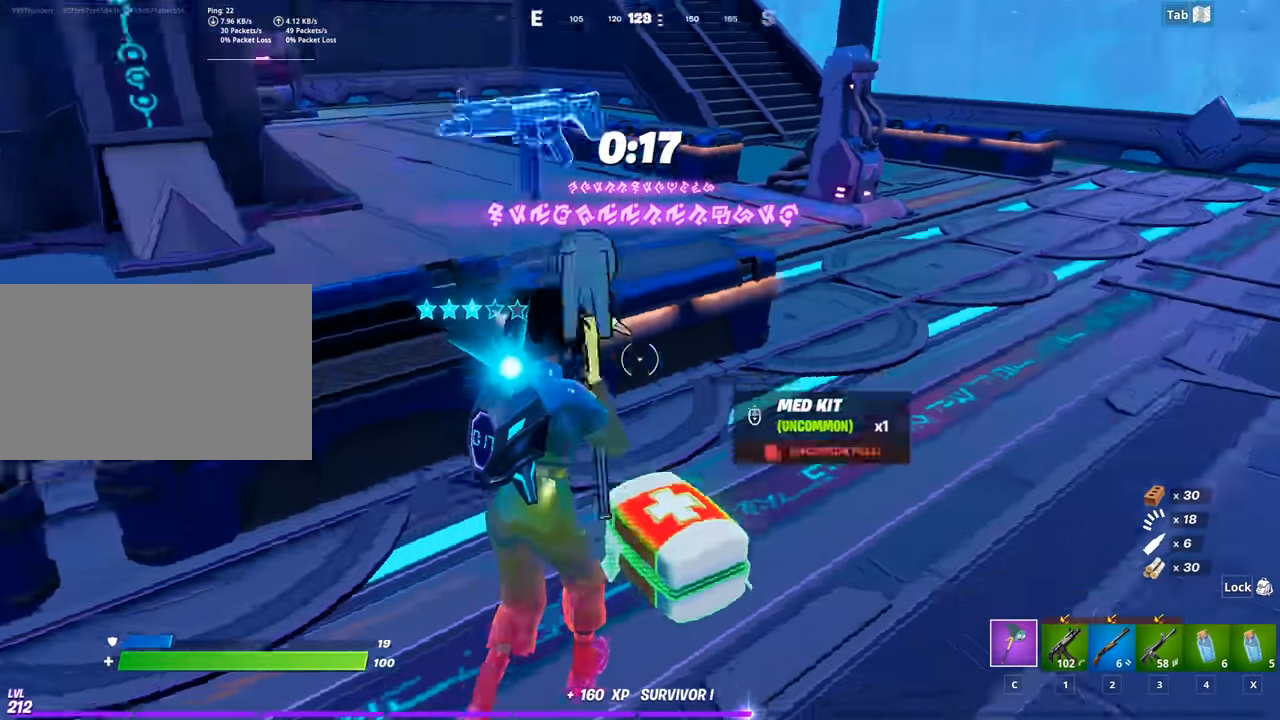
{"keys": ["shift"], "mouse": ["wheel"], "mouse_move": "left", "events": [[100, "d", "down"], [284, "d", "up"], [334, "shift", "down"], [384, "mouse_wheel", "down"], [434, "w", "up"]]}
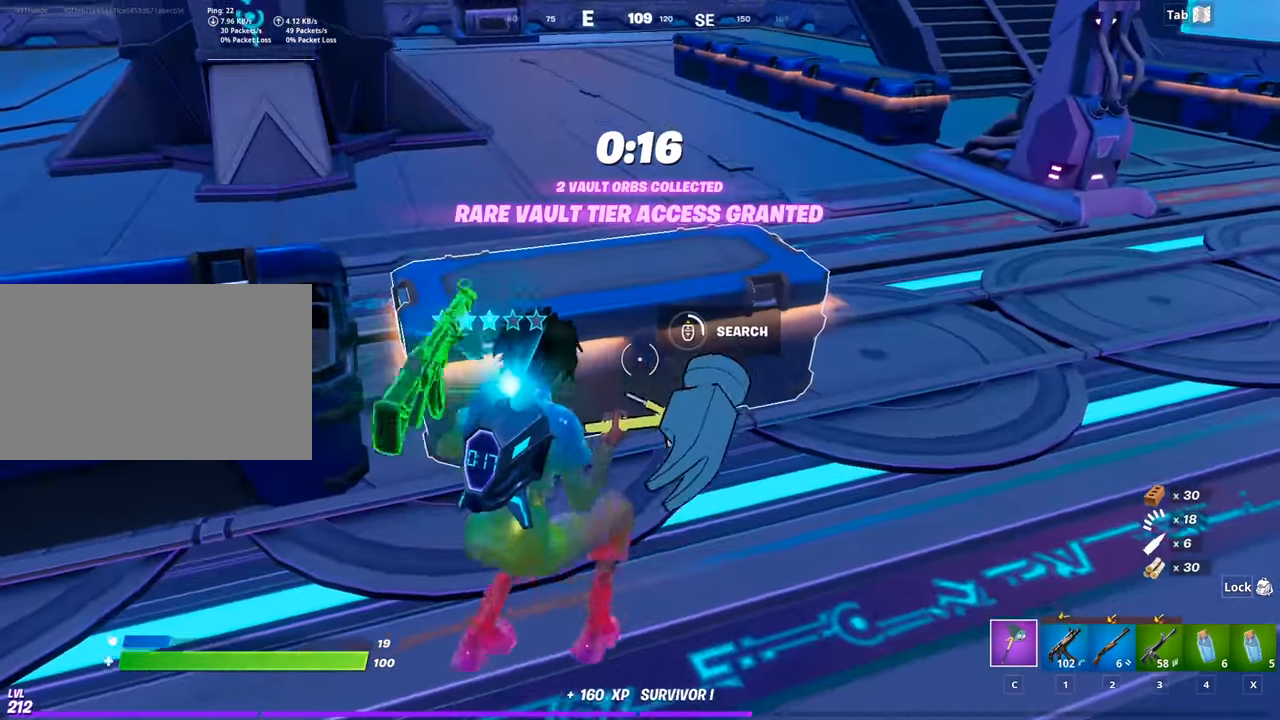
{"keys": ["w"], "mouse": ["wheel"], "mouse_move": "up-right", "events": [[16, "shift", "up"], [117, "mouse_wheel", "up"], [434, "w", "down"], [467, "mouse_wheel", "down"]]}
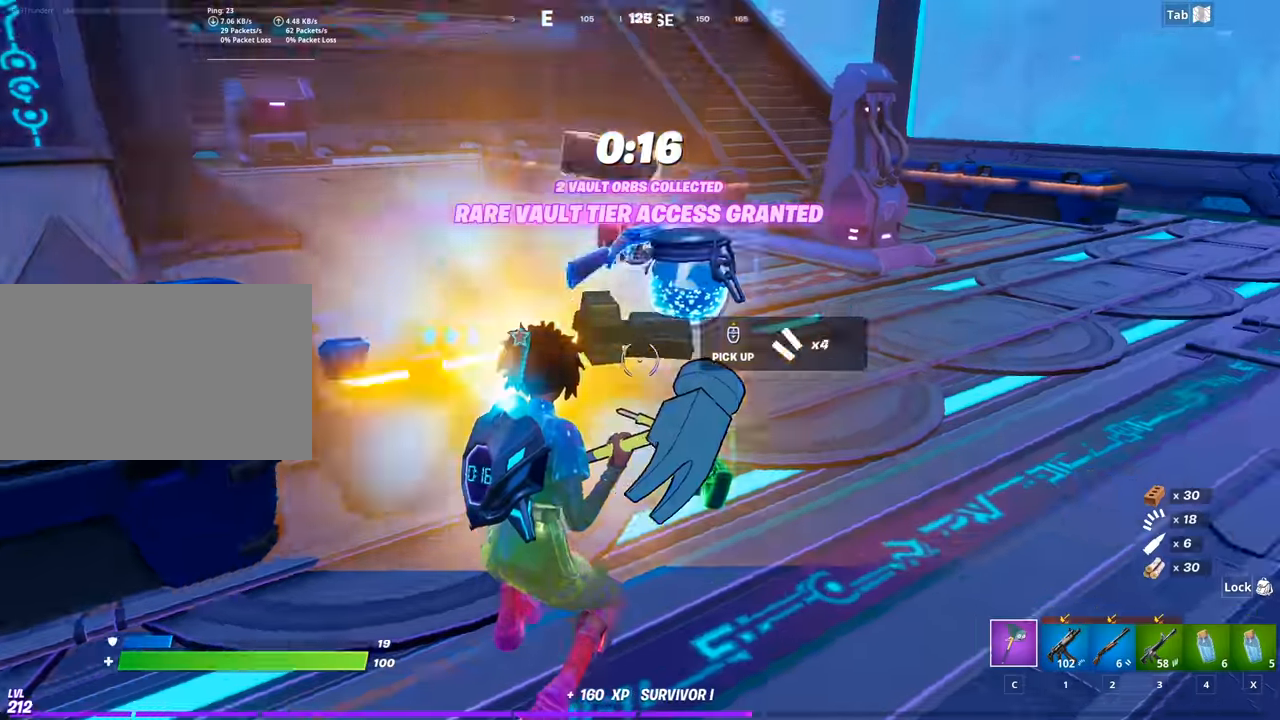
{"keys": ["s"], "mouse": [], "mouse_move": "still", "events": [[33, "d", "down"], [133, "mouse_wheel", "up"], [133, "space", "down"], [133, "w", "up"], [266, "s", "down"], [417, "d", "up"], [417, "space", "up"]]}
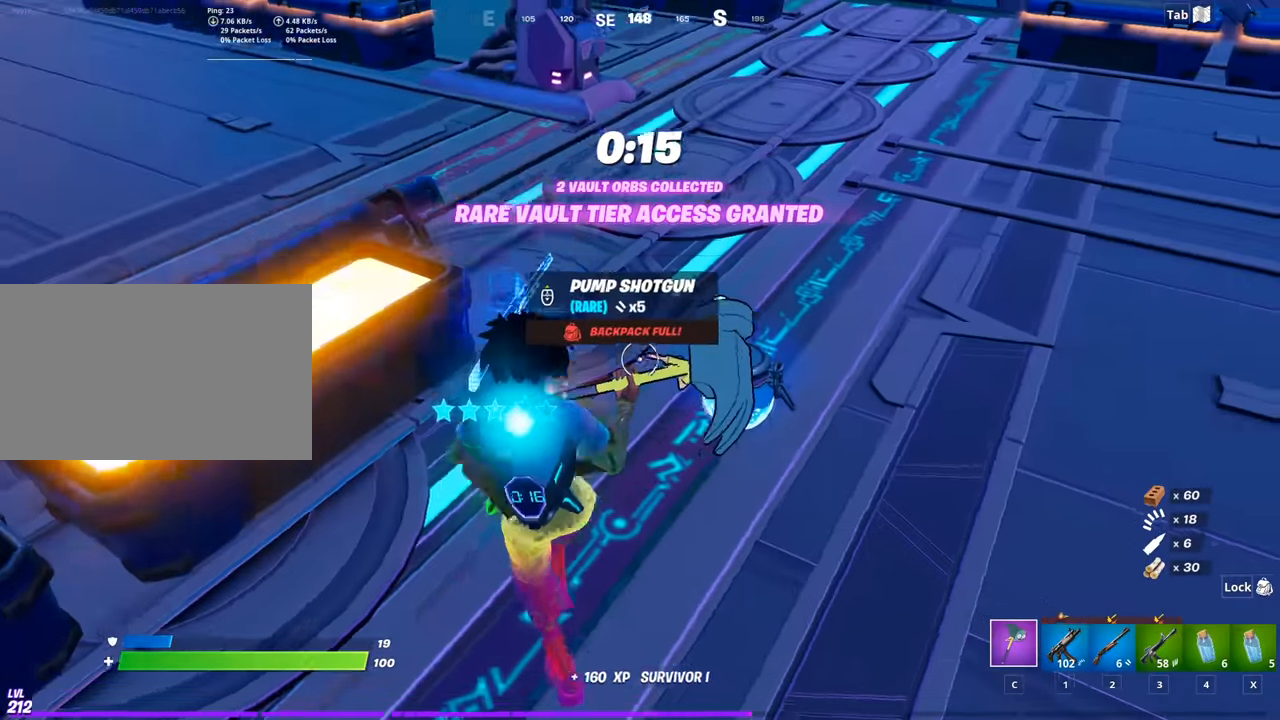
{"keys": ["d"], "mouse": [], "mouse_move": "left", "events": [[100, "1", "down"], [234, "1", "up"], [284, "d", "down"], [334, "mouse_wheel", "down"], [367, "mouse_wheel", "up"], [384, "s", "up"]]}
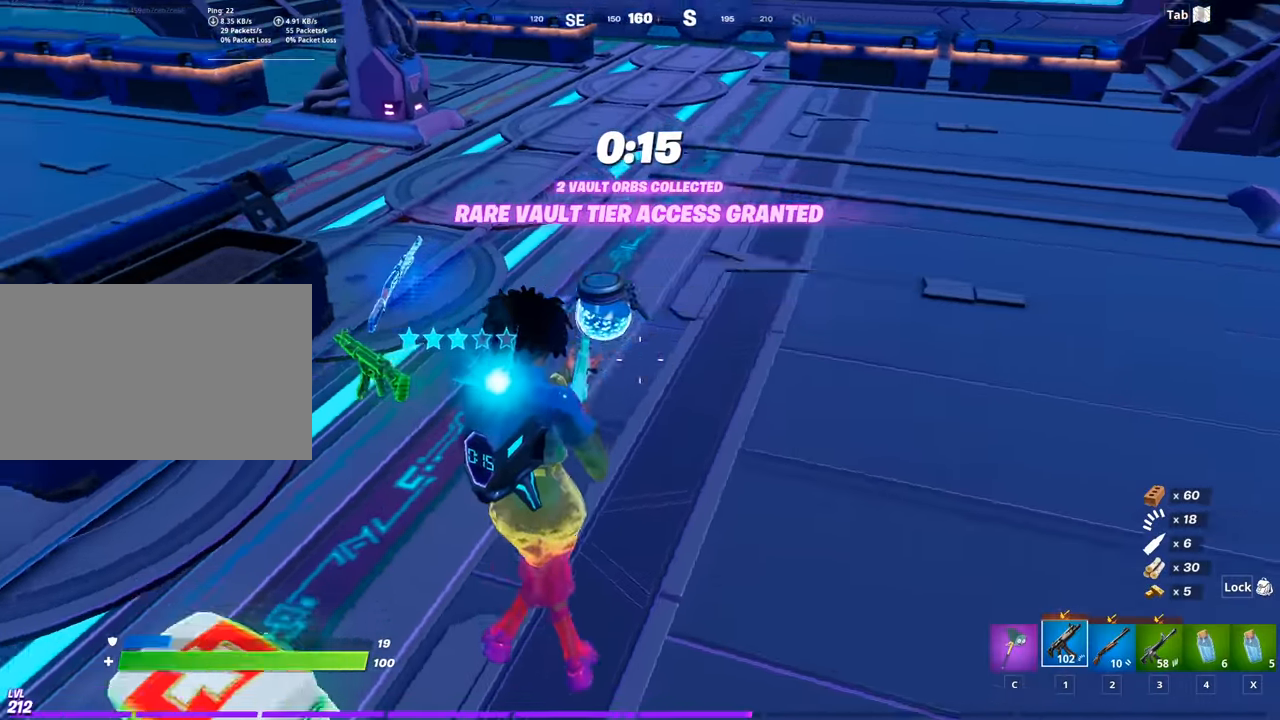
{"keys": ["a", "c", "w"], "mouse": [], "mouse_move": "up", "events": [[16, "s", "down"], [66, "a", "down"], [66, "d", "up"], [166, "s", "up"], [300, "w", "down"], [483, "c", "down"]]}
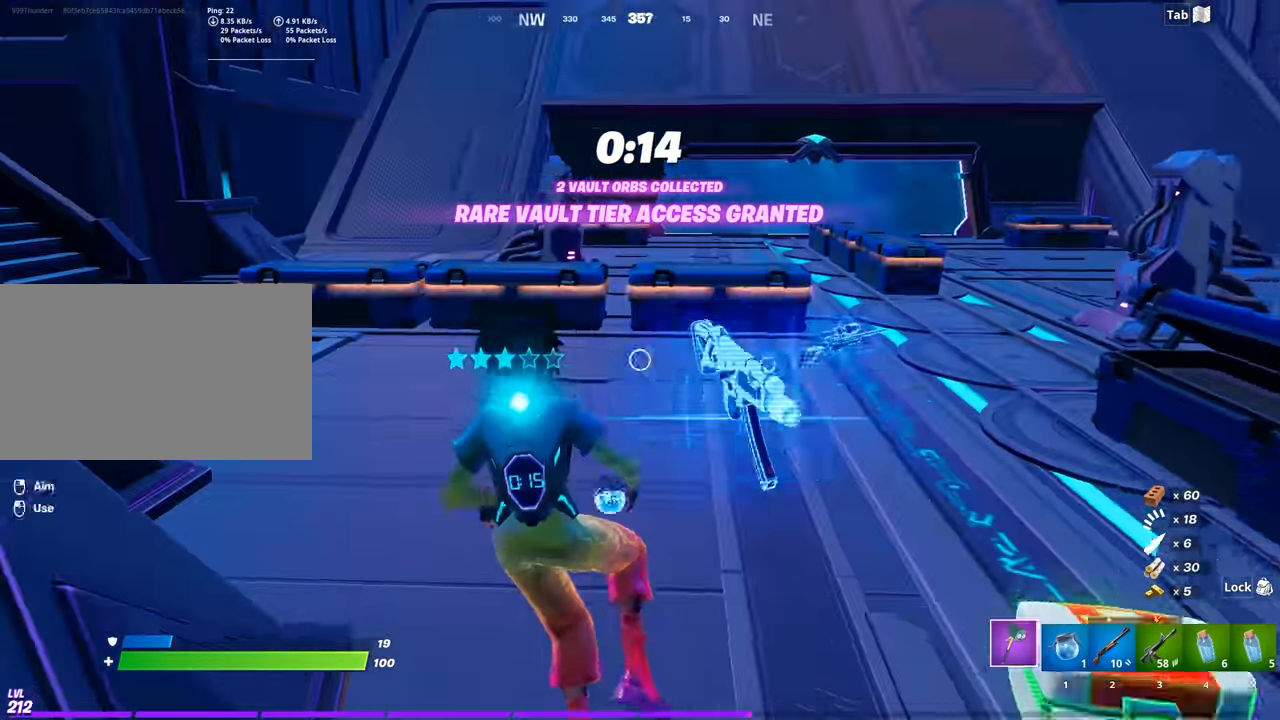
{"keys": ["w"], "mouse": [], "mouse_move": "still", "events": [[83, "a", "up"], [83, "c", "up"]]}
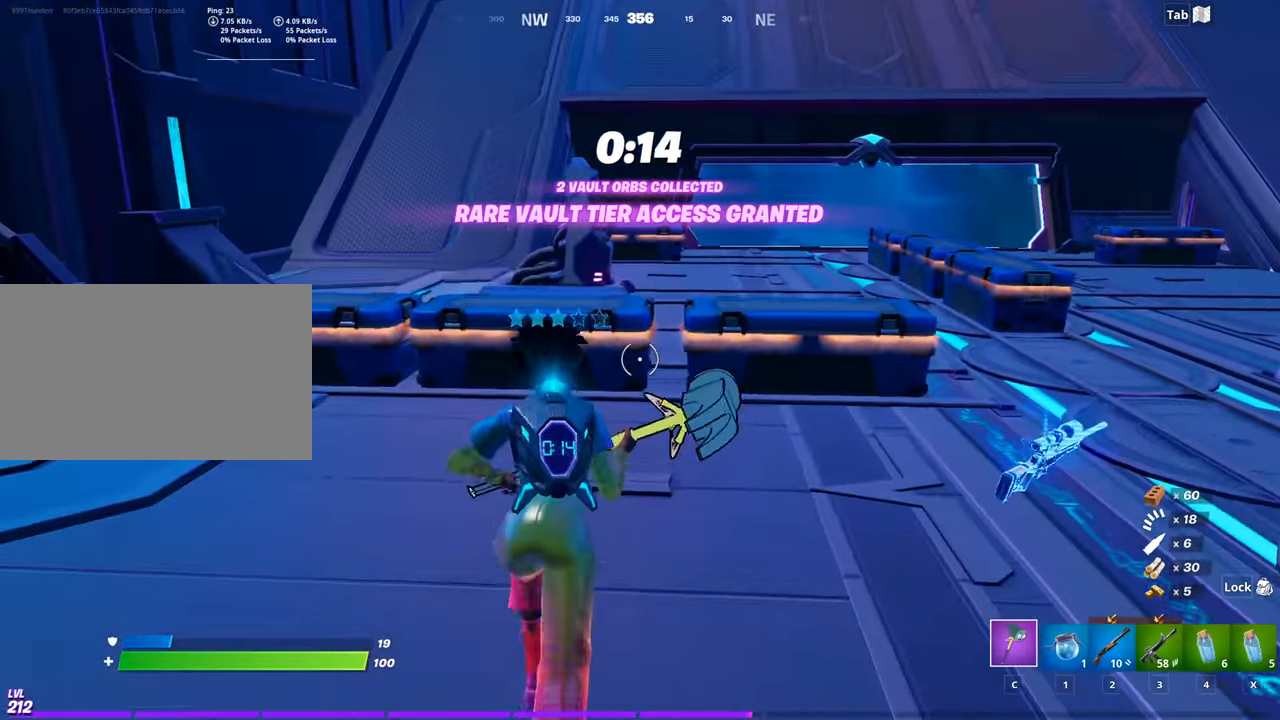
{"keys": ["w"], "mouse": ["wheel"], "mouse_move": "right", "events": [[434, "mouse_wheel", "down"]]}
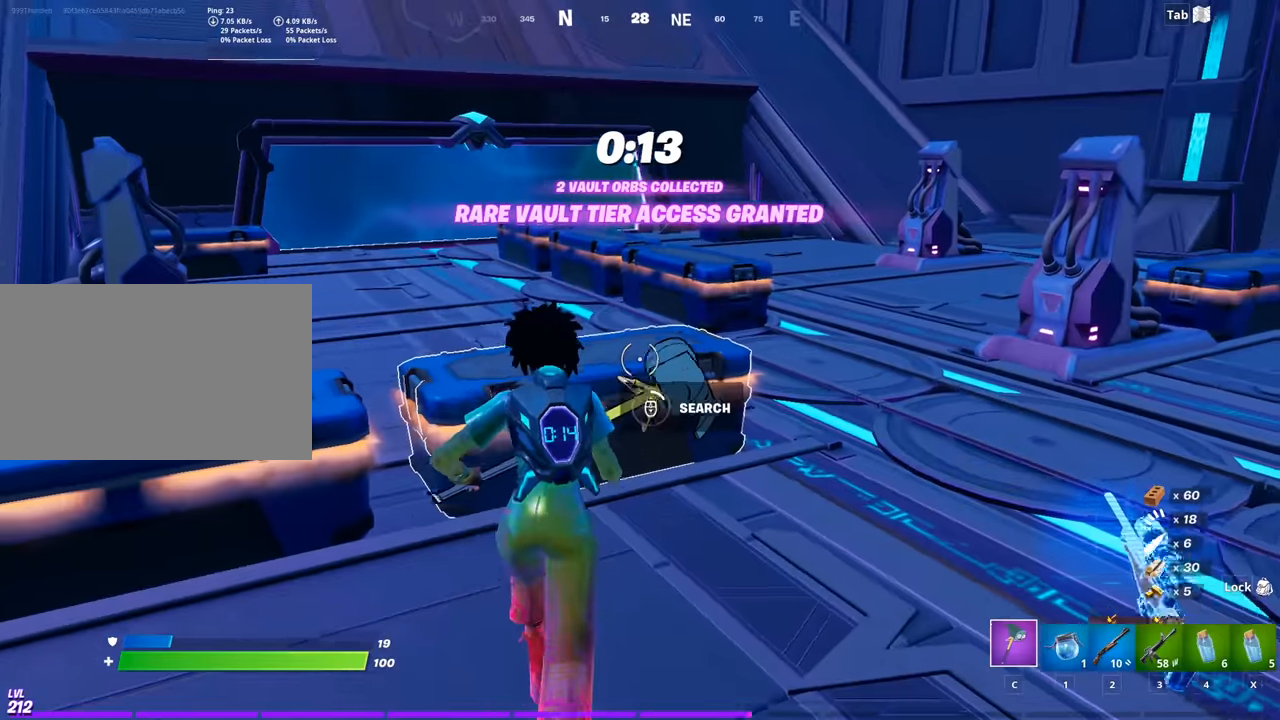
{"keys": ["s"], "mouse": [], "mouse_move": "right", "events": [[66, "w", "up"], [116, "mouse_wheel", "up"], [433, "s", "down"]]}
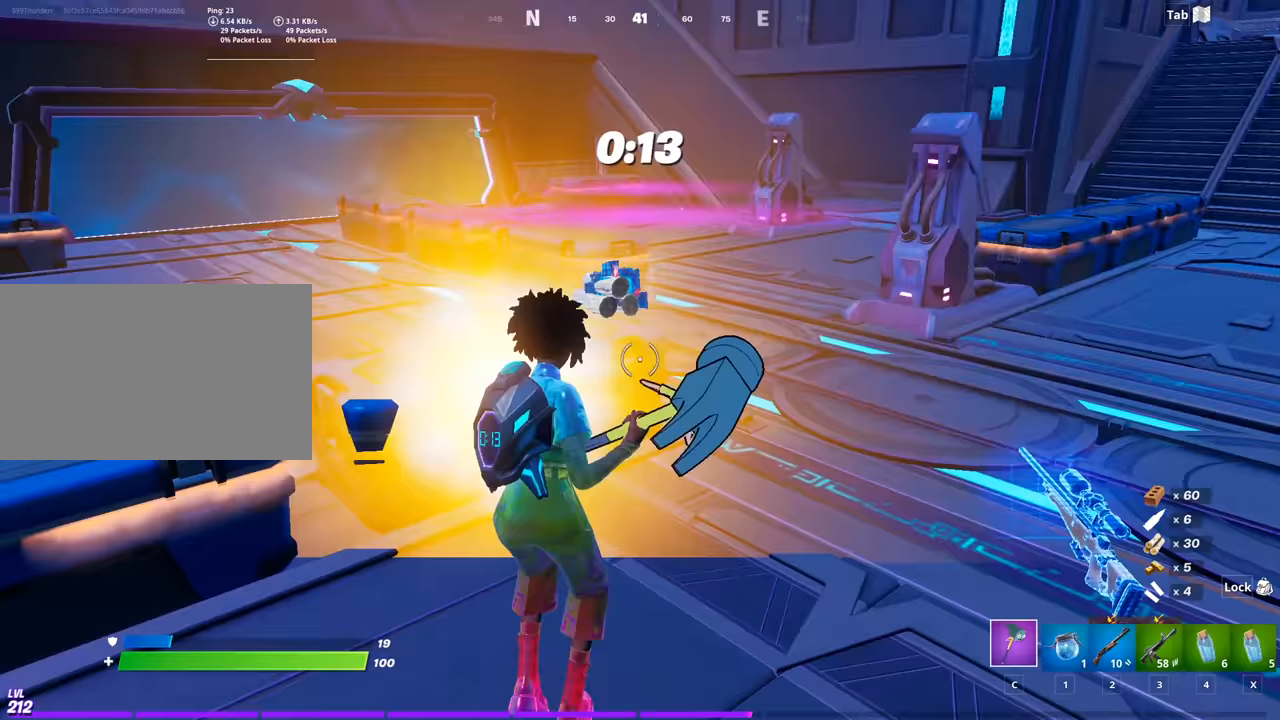
{"keys": ["a", "w"], "mouse": [], "mouse_move": "up", "events": [[33, "mouse_wheel", "down"], [133, "a", "down"], [267, "s", "up"], [450, "w", "down"], [501, "mouse_wheel", "up"]]}
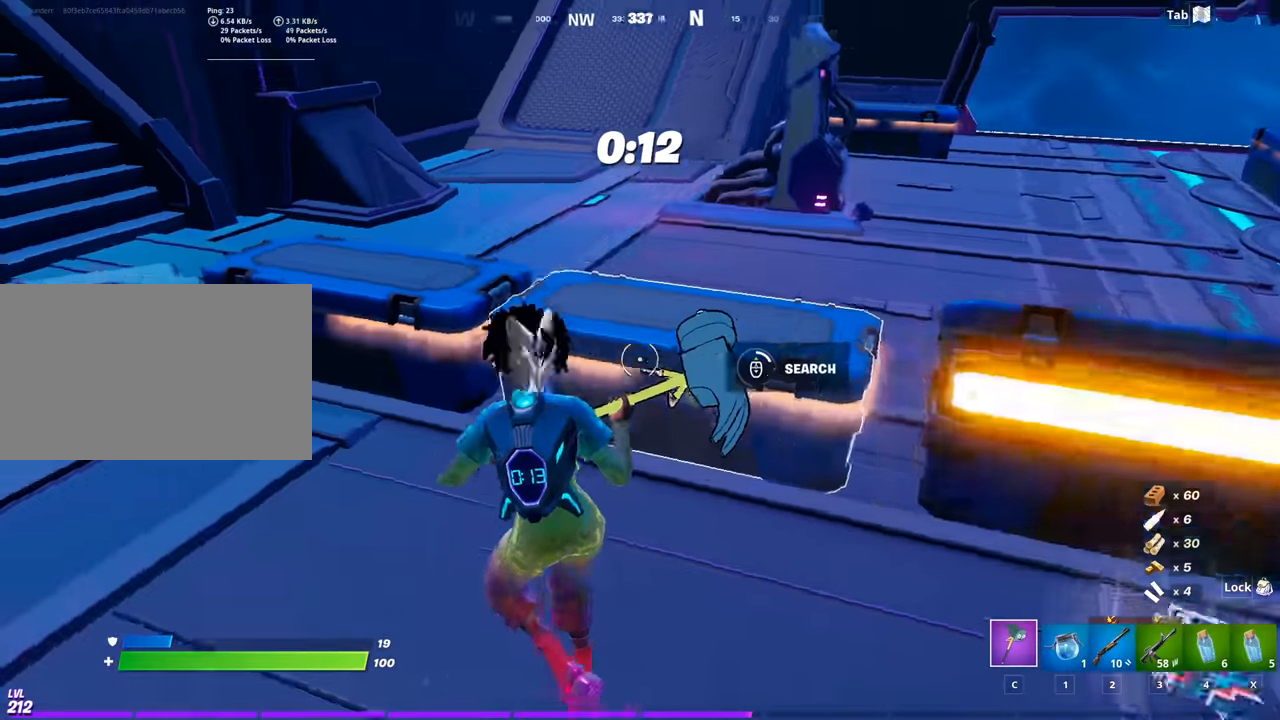
{"keys": [], "mouse": [], "mouse_move": "still", "events": [[100, "a", "up"], [100, "mouse_wheel", "down"], [100, "w", "up"], [233, "mouse_wheel", "up"]]}
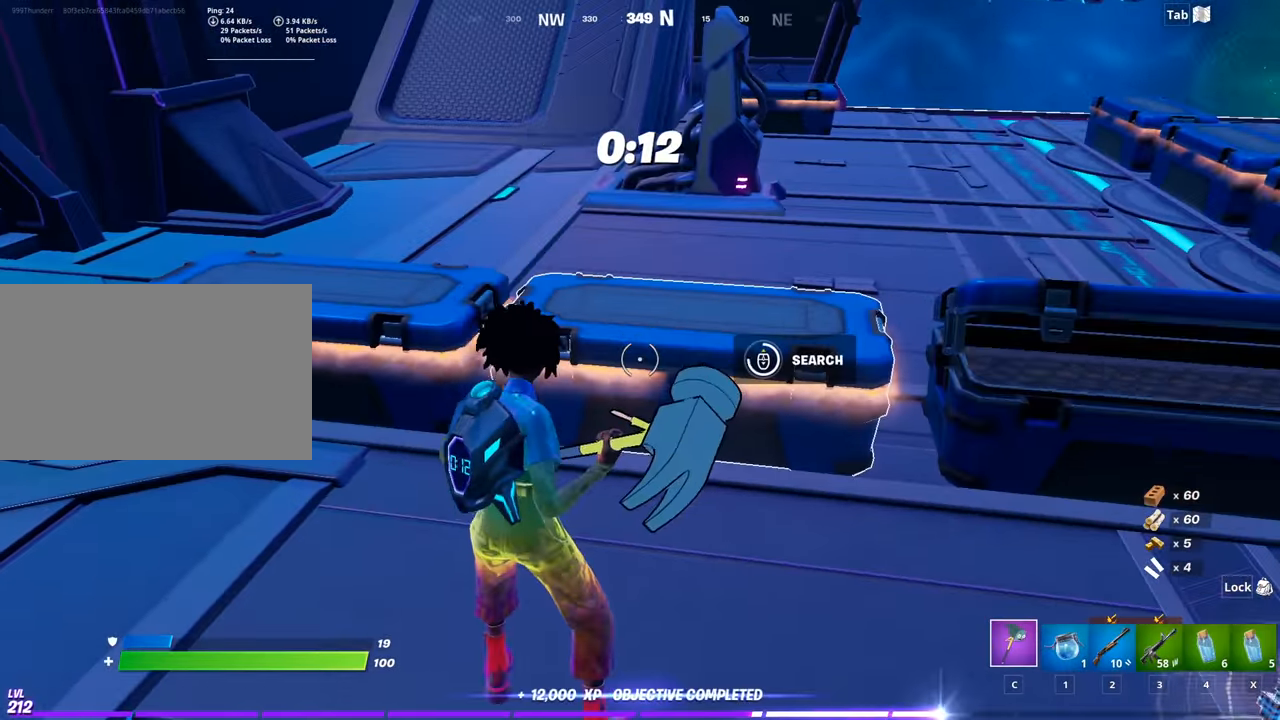
{"keys": ["a", "w"], "mouse": [], "events": [[217, "a", "down"], [217, "mouse_wheel", "down"], [400, "mouse_wheel", "up"], [484, "w", "down"]]}
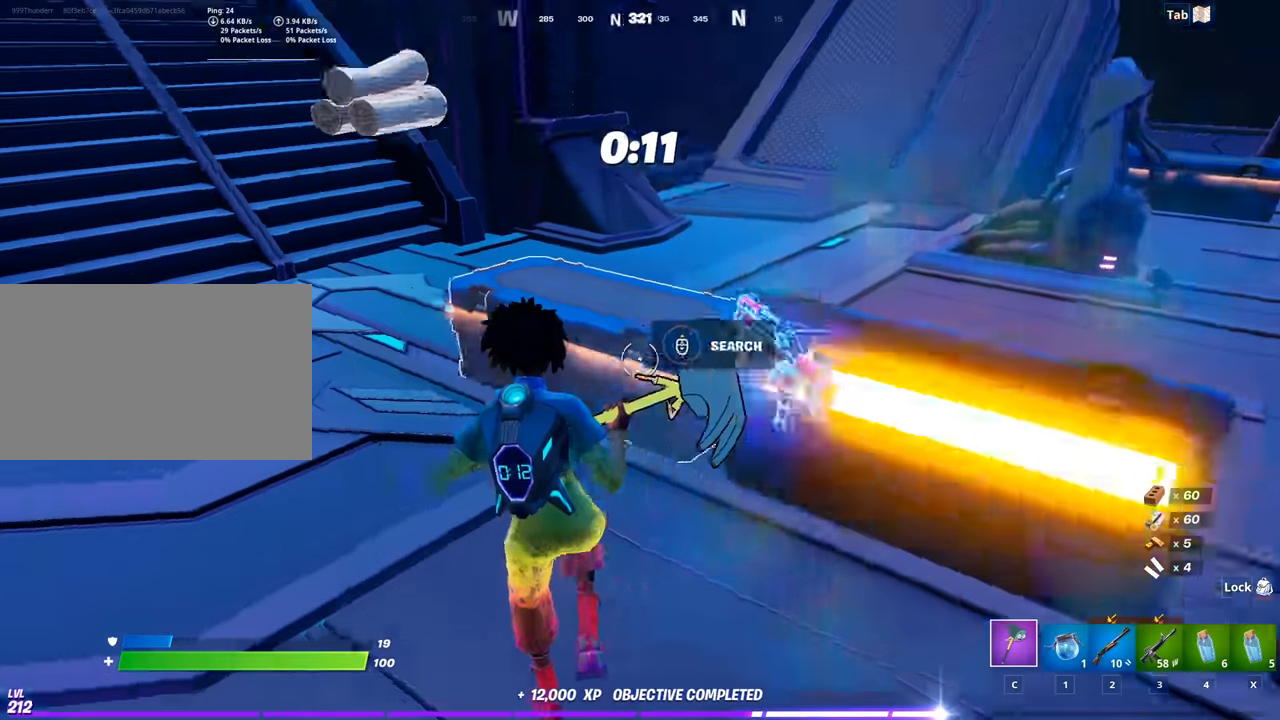
{"keys": [], "mouse": [], "mouse_move": "still", "events": [[33, "mouse_wheel", "down"], [216, "a", "up"], [216, "w", "up"], [266, "mouse_wheel", "up"]]}
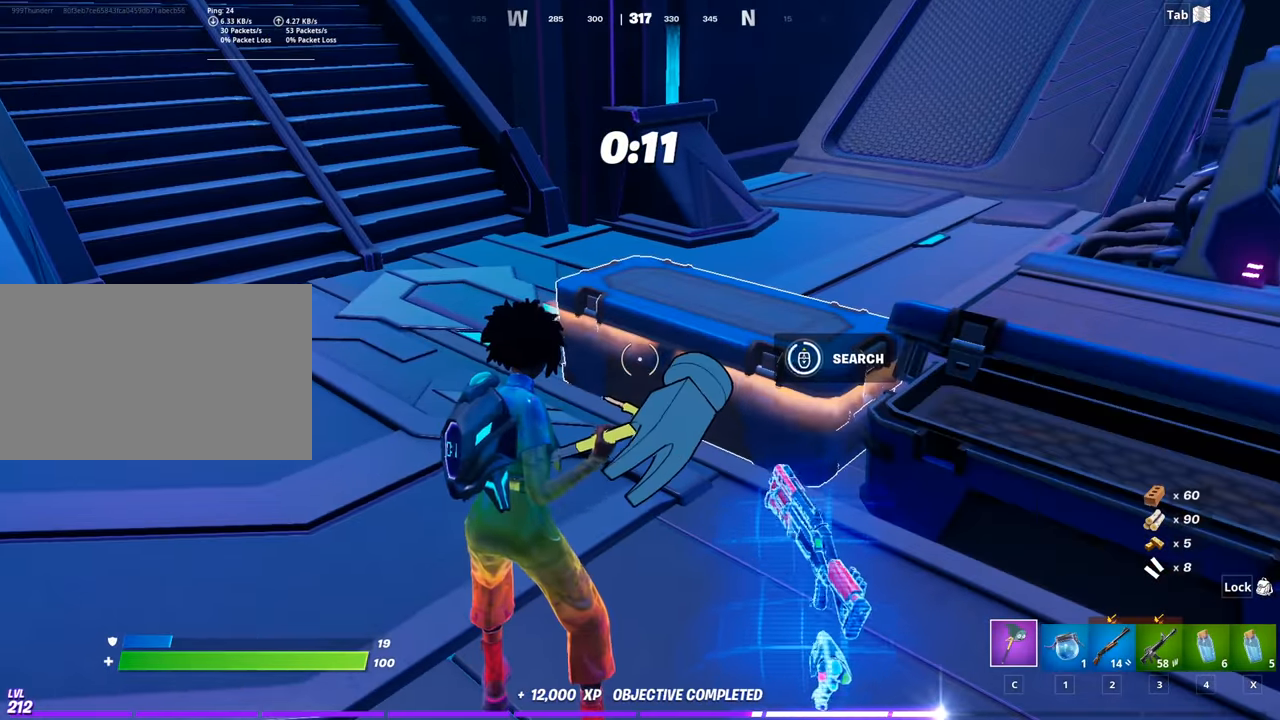
{"keys": ["d", "s"], "mouse": [], "mouse_move": "down-right", "events": [[150, "mouse_wheel", "down"], [150, "s", "down"], [434, "d", "down"], [434, "mouse_wheel", "up"]]}
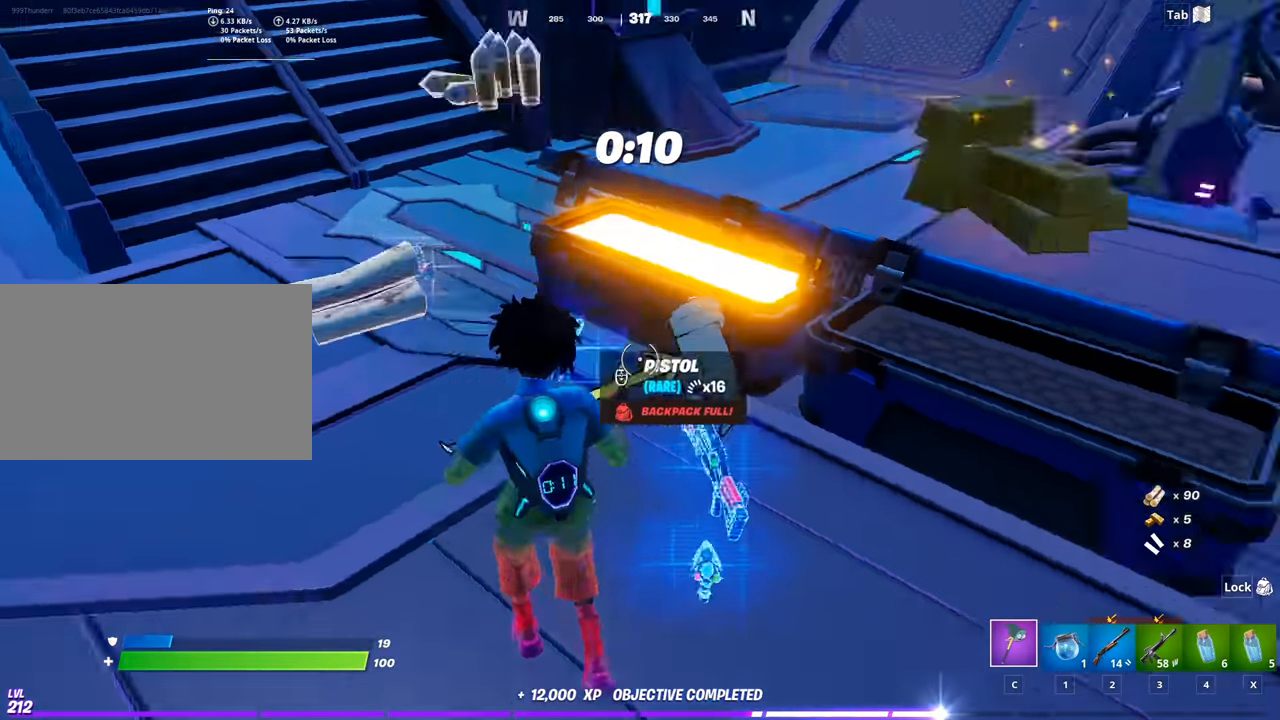
{"keys": ["3", "w"], "mouse": [], "mouse_move": "still", "events": [[16, "s", "up"], [166, "w", "down"], [250, "d", "up"], [400, "3", "down"]]}
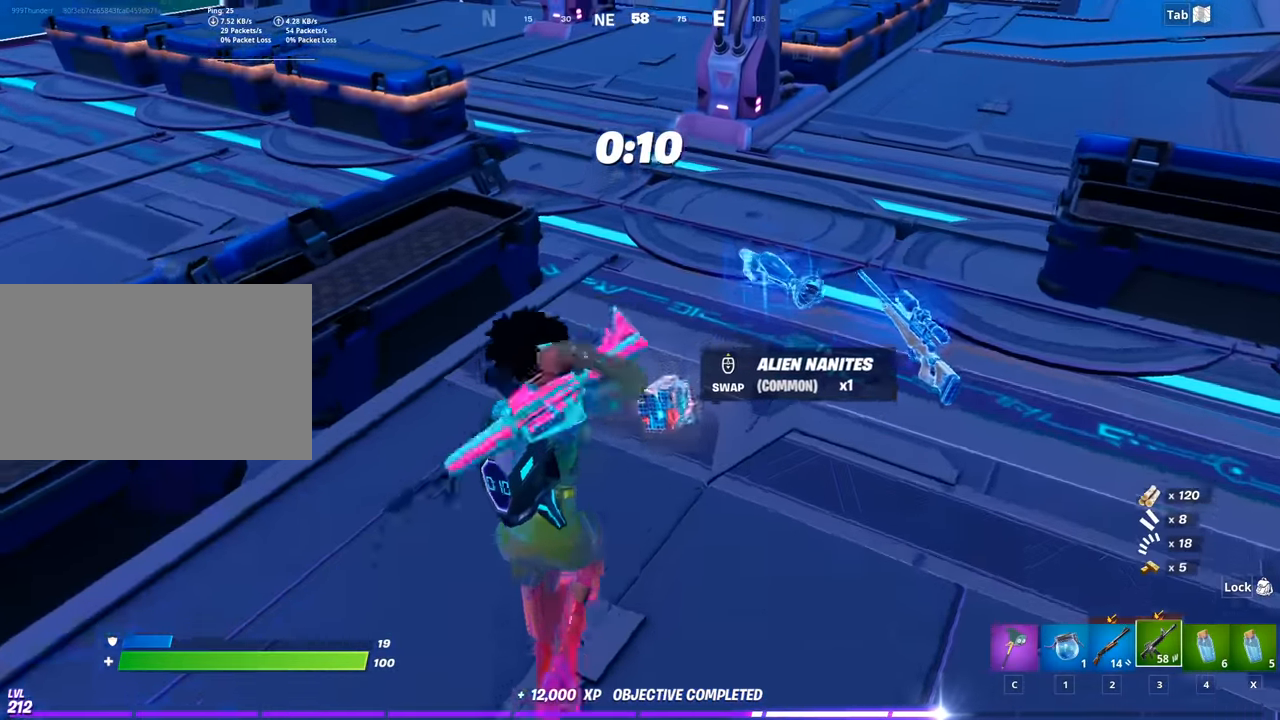
{"keys": ["w"], "mouse": [], "mouse_move": "up", "events": [[33, "3", "up"]]}